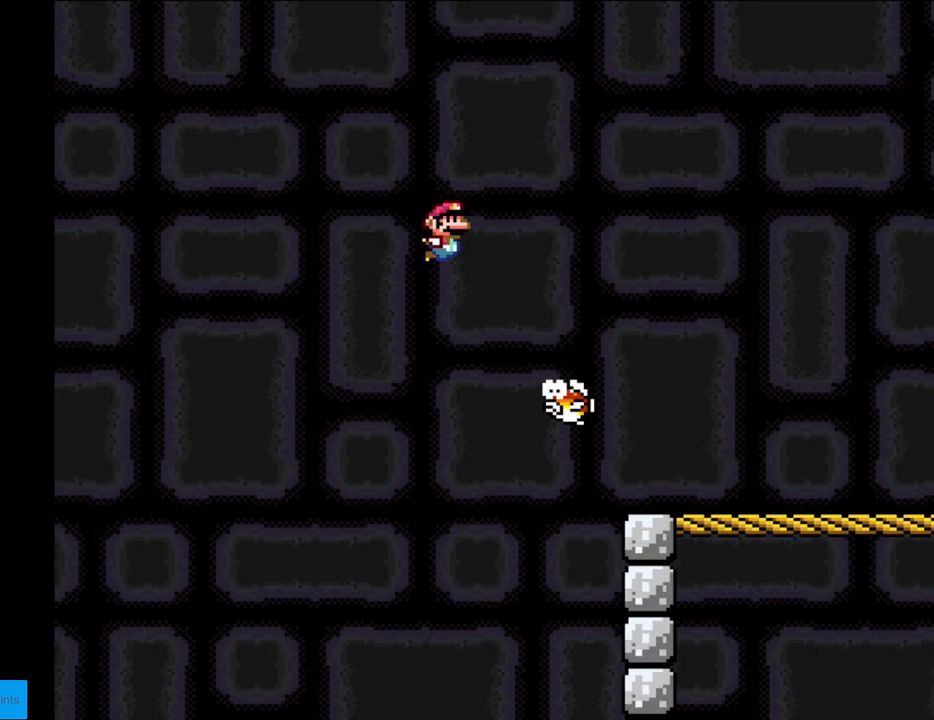
Gameplay with a controller (Nintendo layout); each line is a JSON object with the inputs held at the frame after it. "events" lists button and stick changes between this image and that frame as [ms after this image, input, new state], when the widget could be followed in between. Not read: L3 R3.
{"buttons": ["B", "Y", "DPAD_RIGHT"], "events": []}
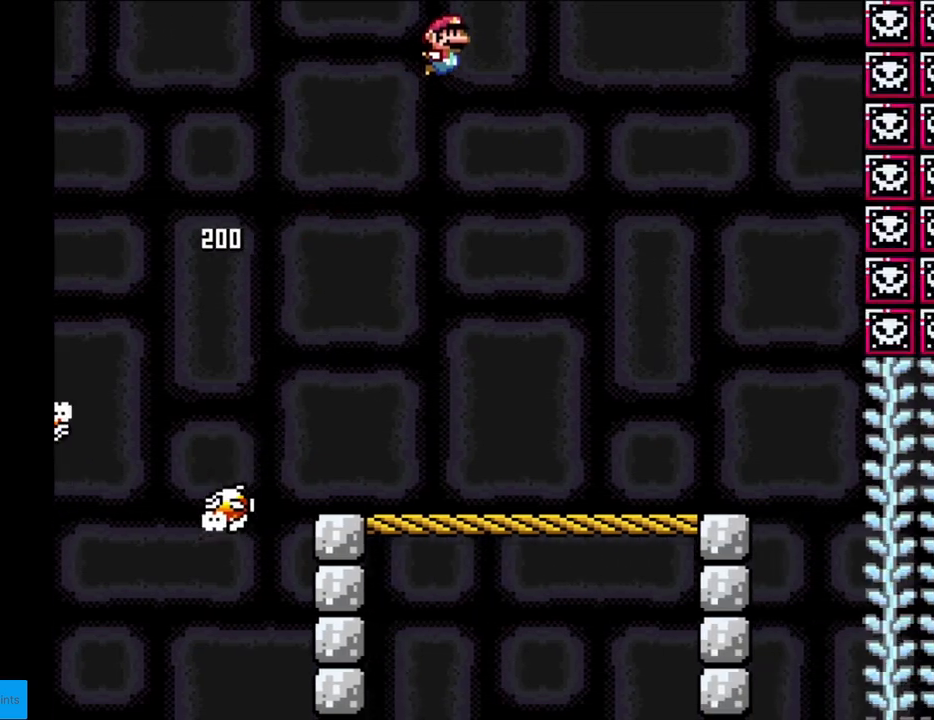
{"buttons": ["B", "Y", "DPAD_LEFT"], "events": [[233, "DPAD_RIGHT", "up"], [267, "DPAD_LEFT", "down"]]}
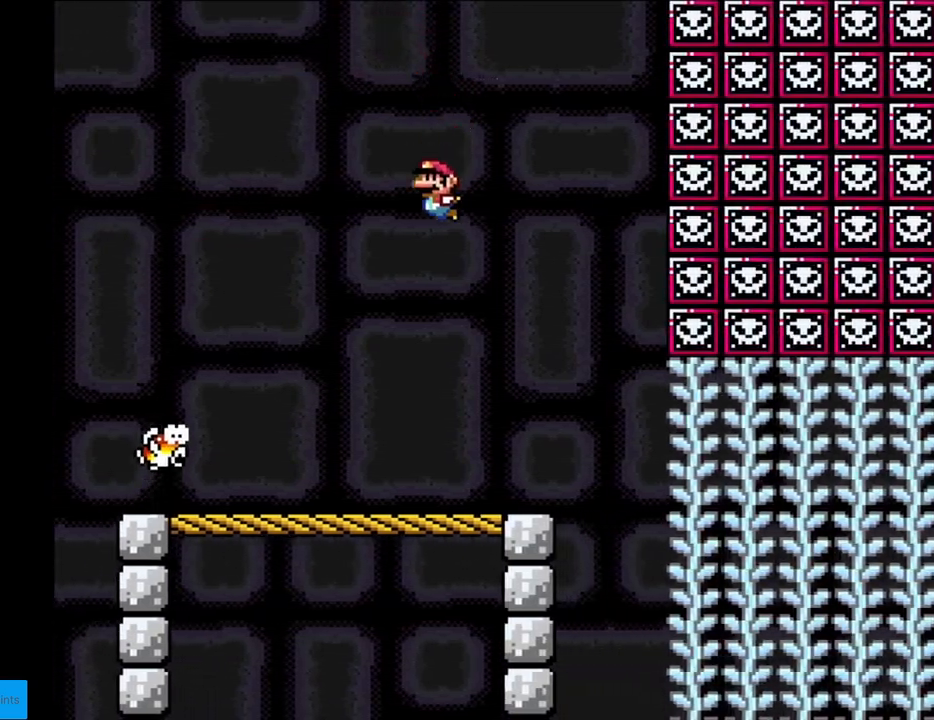
{"buttons": ["B", "Y", "DPAD_RIGHT"], "events": [[67, "DPAD_LEFT", "up"], [133, "DPAD_RIGHT", "down"]]}
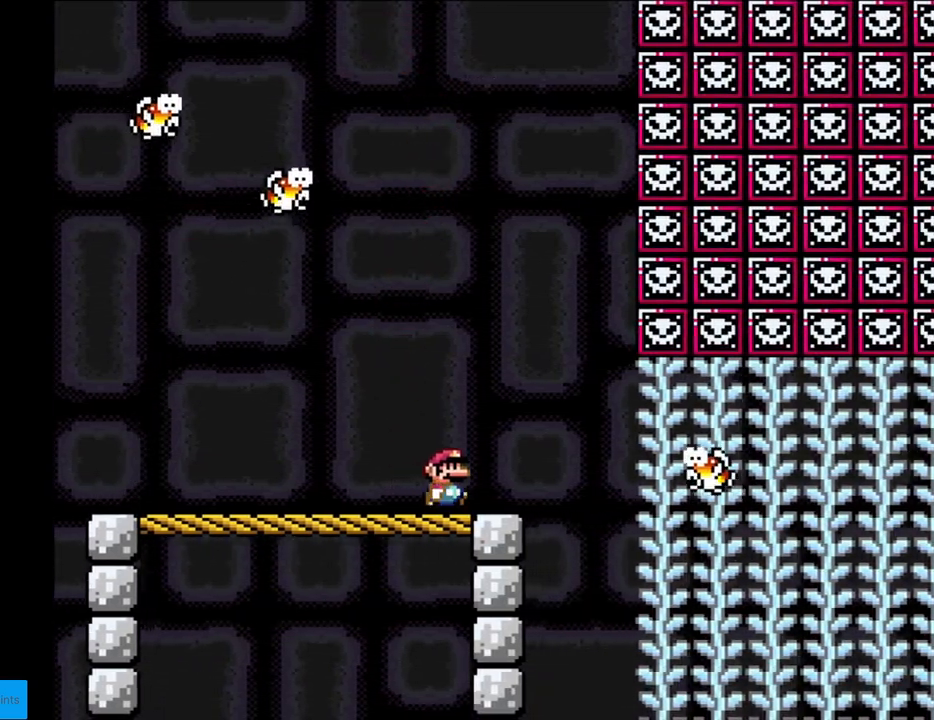
{"buttons": ["B", "Y", "DPAD_UP"], "events": [[433, "DPAD_RIGHT", "up"], [450, "DPAD_UP", "down"]]}
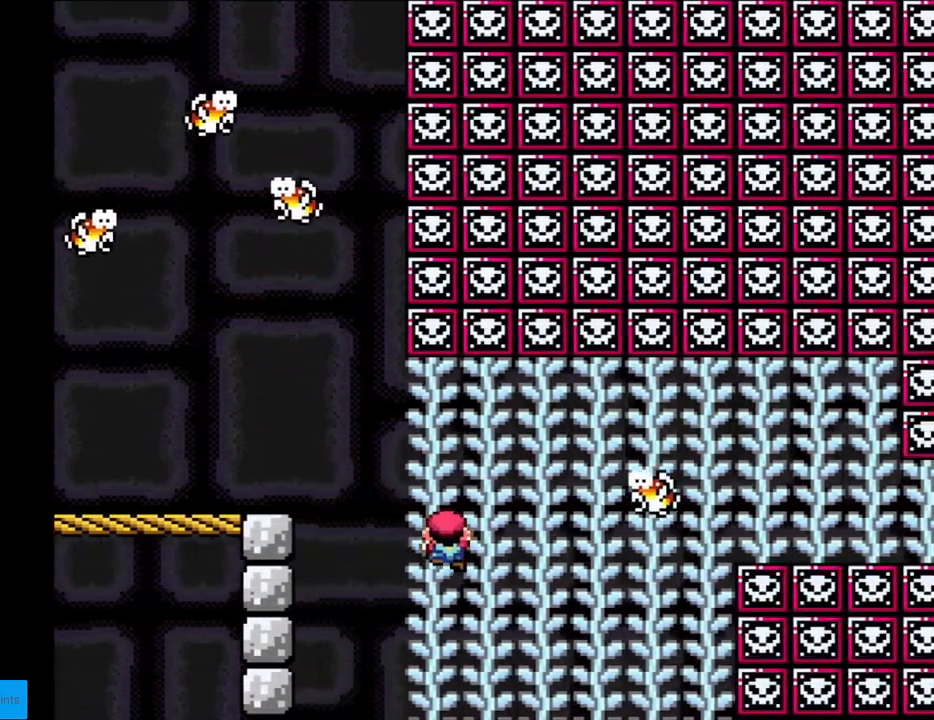
{"buttons": ["Y", "DPAD_UP"], "events": [[17, "B", "up"]]}
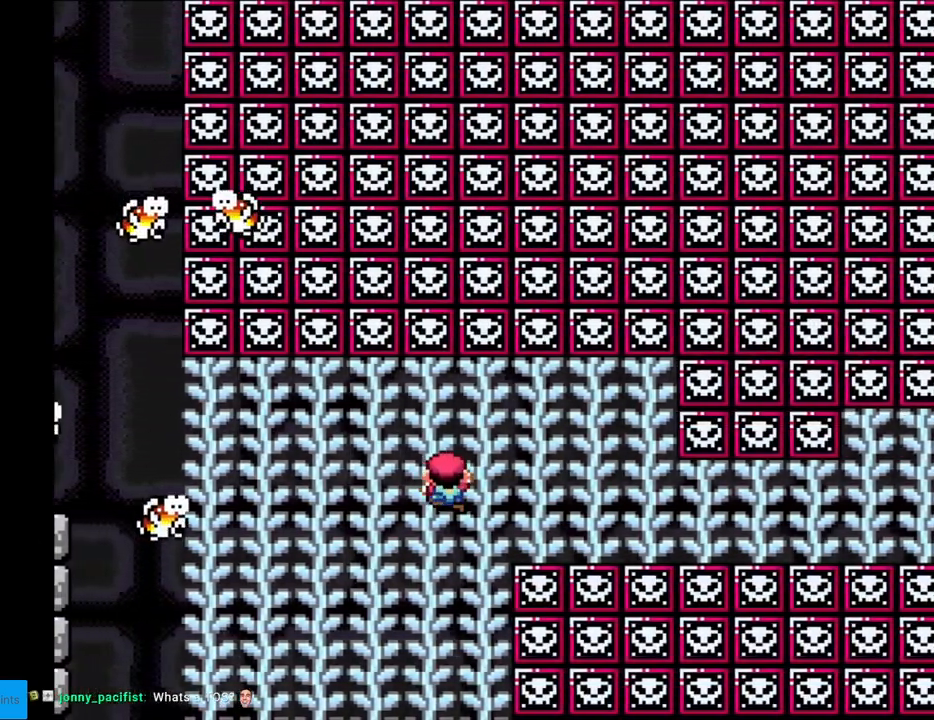
{"buttons": ["Y"], "events": [[117, "DPAD_UP", "up"]]}
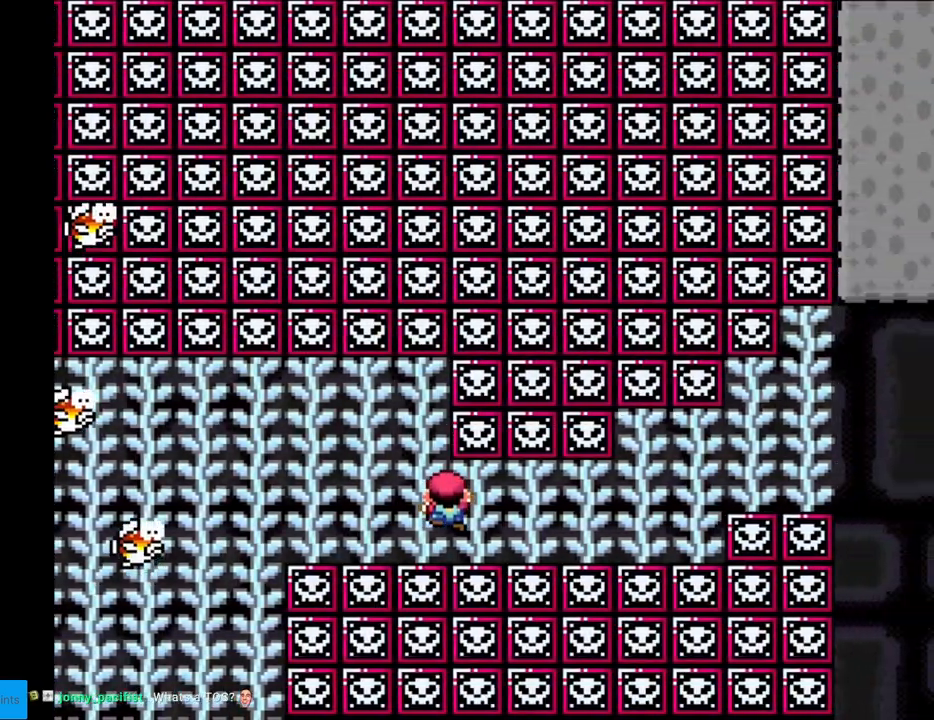
{"buttons": ["Y", "DPAD_UP"], "events": [[233, "DPAD_UP", "down"]]}
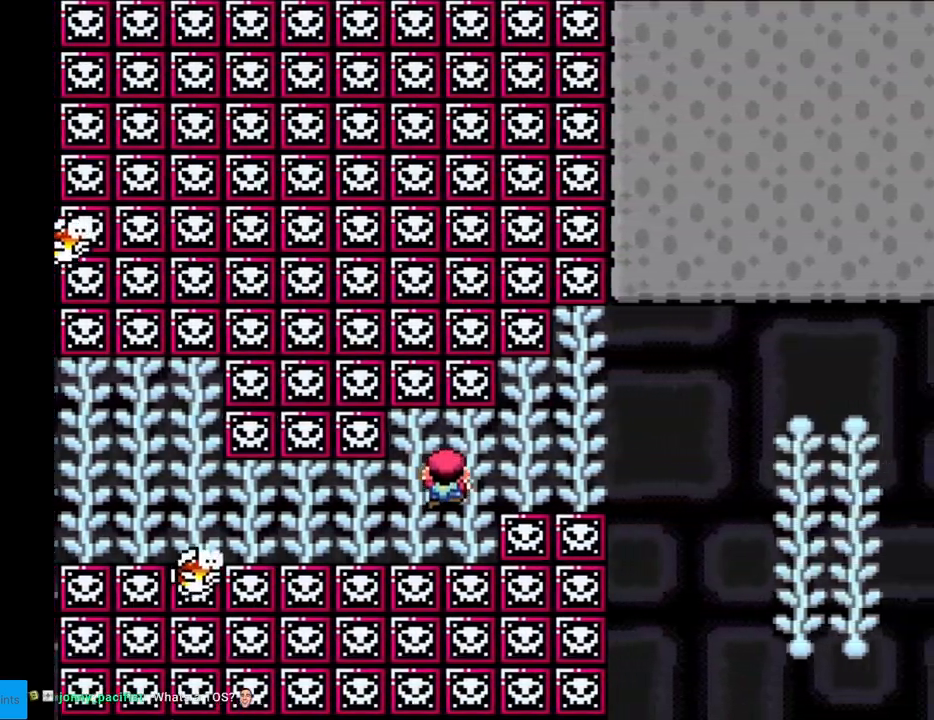
{"buttons": ["Y"], "events": [[200, "DPAD_UP", "up"], [267, "B", "down"], [333, "B", "up"]]}
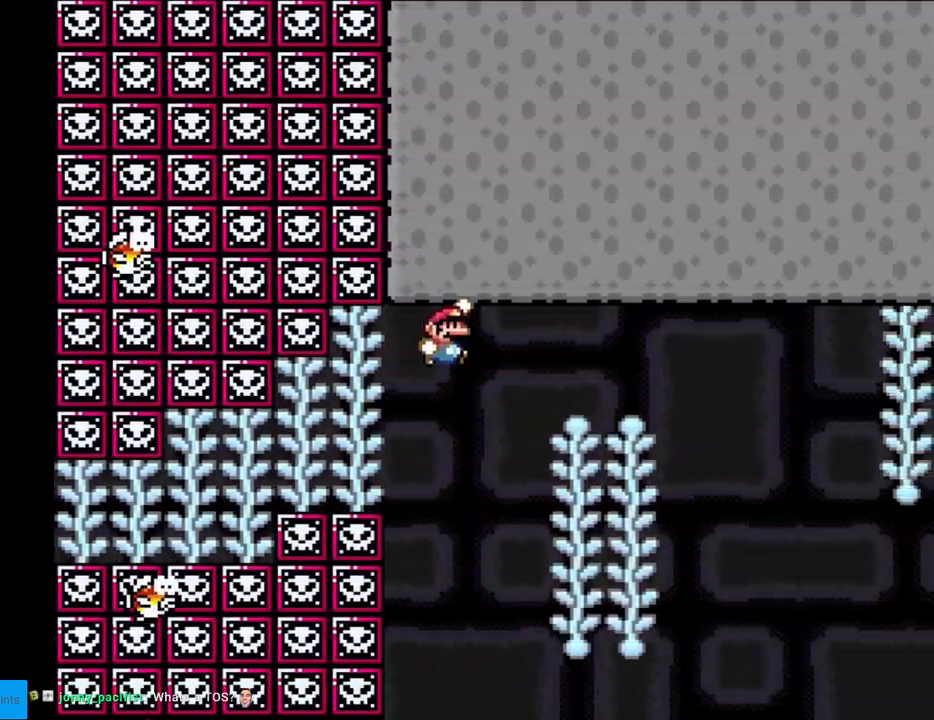
{"buttons": ["B", "Y"], "events": [[300, "DPAD_UP", "down"], [383, "DPAD_UP", "up"], [467, "B", "down"]]}
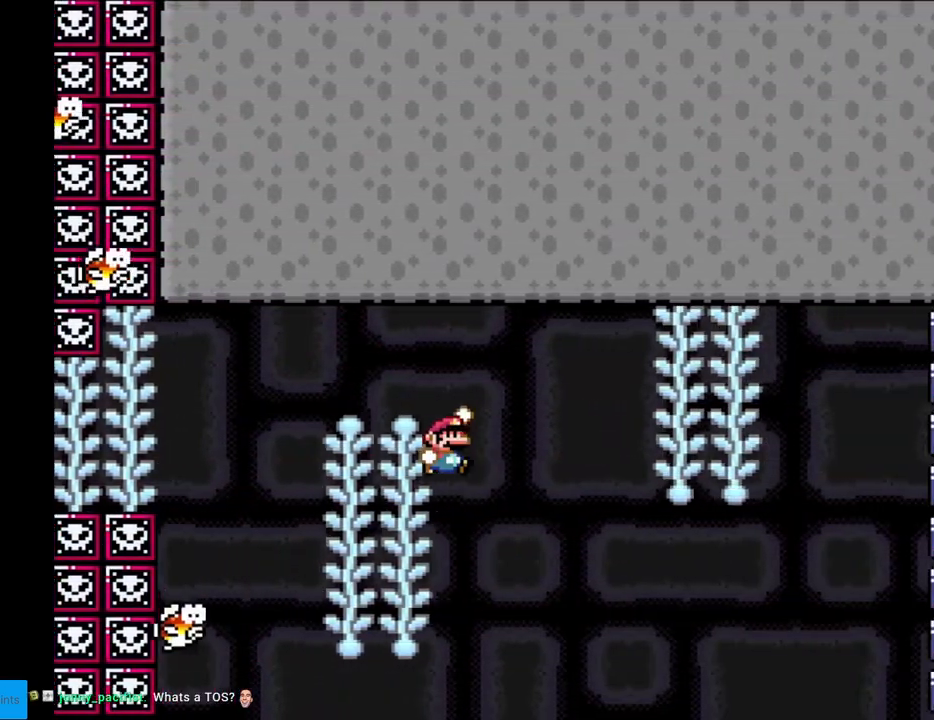
{"buttons": ["Y"], "events": [[83, "B", "up"], [167, "B", "down"], [417, "B", "up"]]}
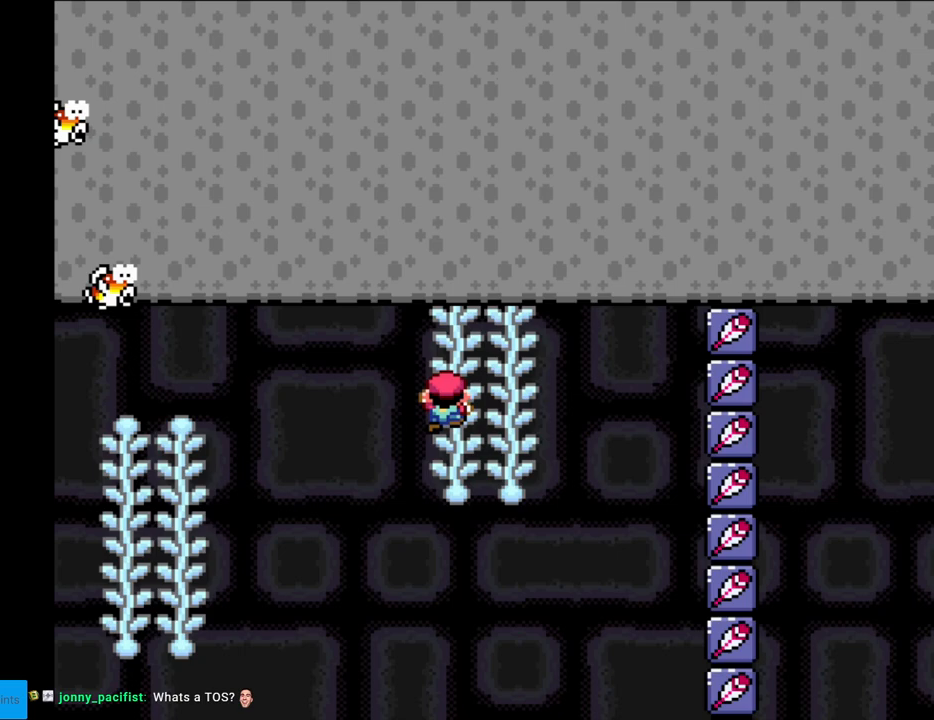
{"buttons": ["Y"], "events": [[17, "DPAD_UP", "down"], [100, "B", "down"], [100, "DPAD_UP", "up"], [500, "B", "up"]]}
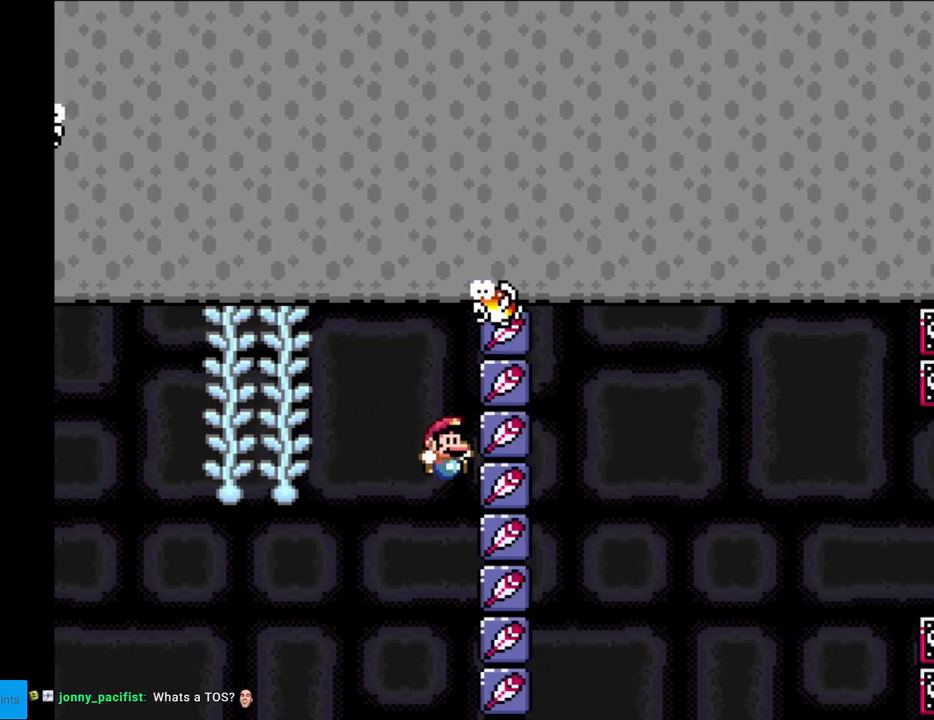
{"buttons": ["Y", "DPAD_LEFT"], "events": [[233, "DPAD_LEFT", "down"], [400, "B", "down"], [500, "B", "up"]]}
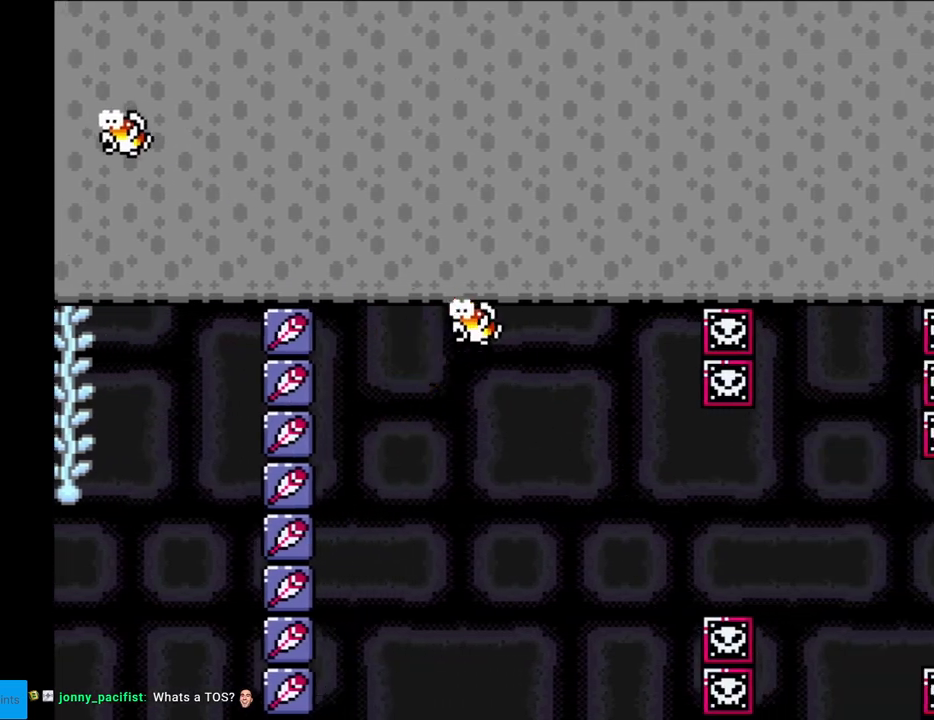
{"buttons": ["B", "Y", "DPAD_LEFT"], "events": [[33, "B", "down"], [167, "B", "up"], [350, "DPAD_LEFT", "up"], [367, "DPAD_RIGHT", "down"], [417, "B", "down"], [450, "DPAD_LEFT", "down"], [450, "DPAD_RIGHT", "up"]]}
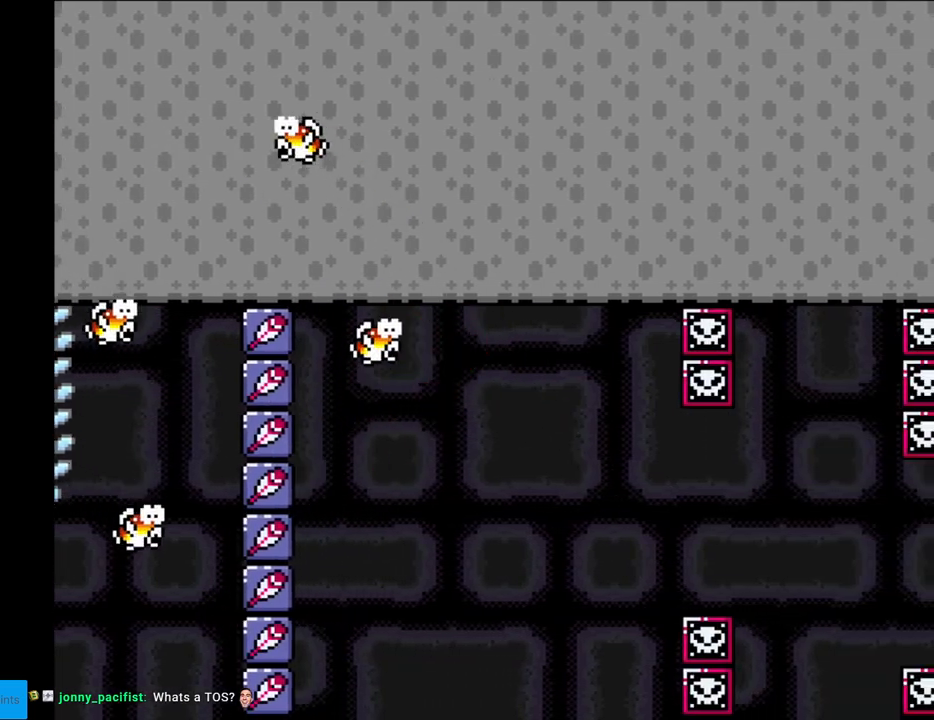
{"buttons": ["B", "Y"], "events": [[350, "DPAD_LEFT", "up"]]}
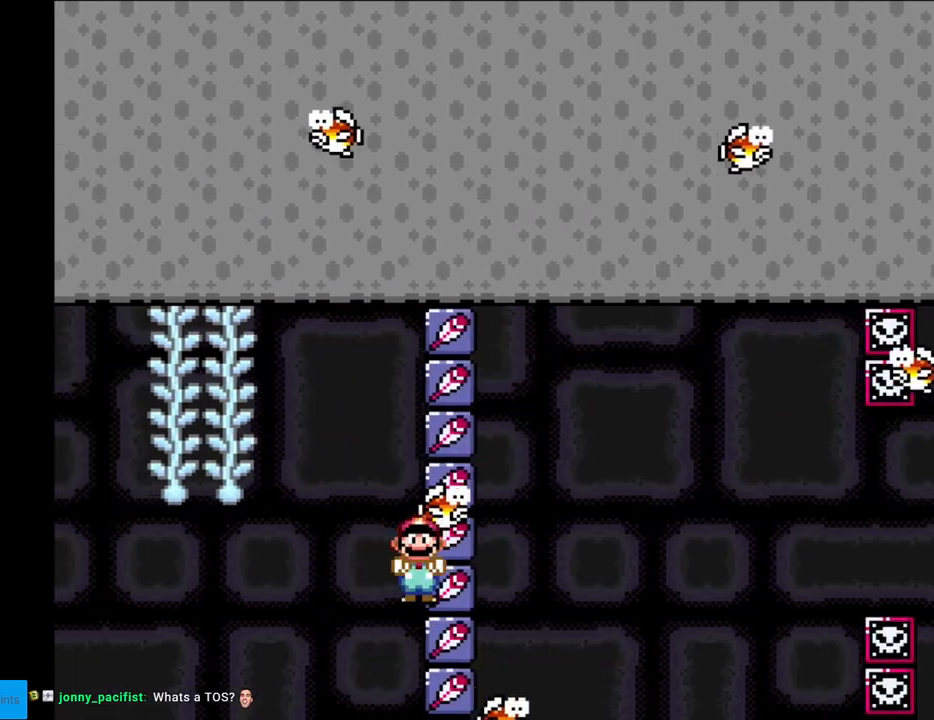
{"buttons": ["B", "Y"], "events": [[100, "DPAD_RIGHT", "down"], [333, "DPAD_RIGHT", "up"]]}
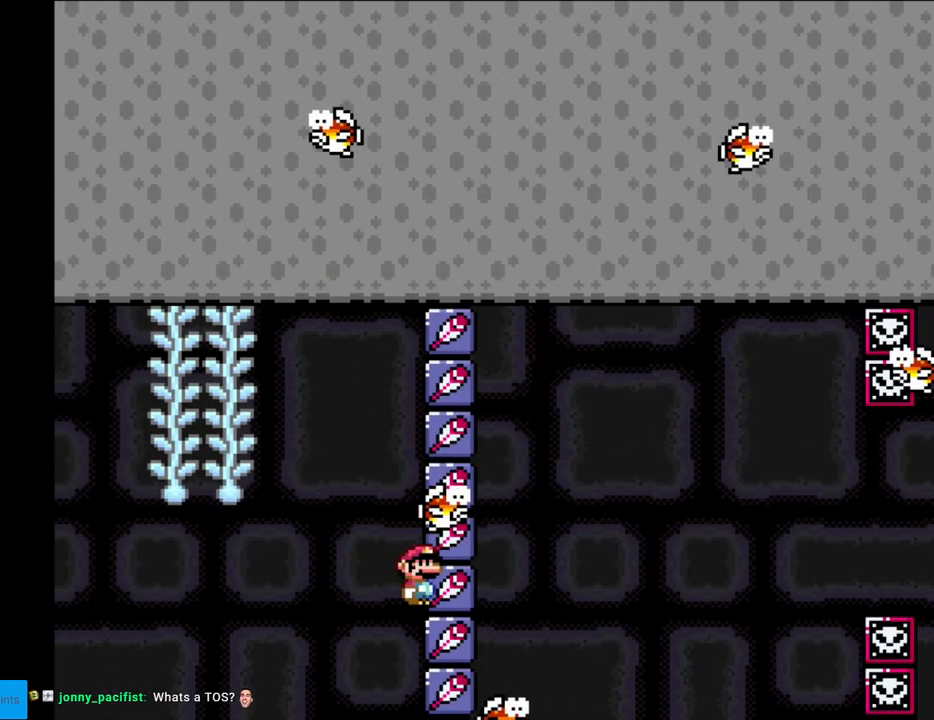
{"buttons": ["B", "Y", "DPAD_RIGHT"], "events": [[33, "DPAD_RIGHT", "down"], [433, "A", "down"], [433, "DPAD_RIGHT", "up"], [467, "A", "up"], [467, "DPAD_RIGHT", "down"]]}
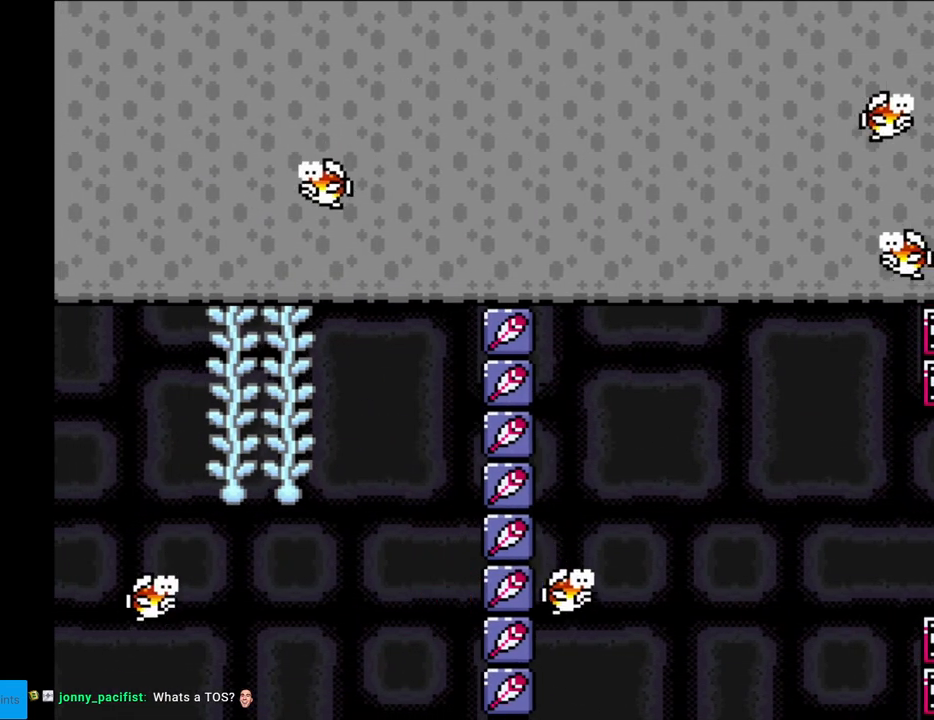
{"buttons": ["B", "Y"], "events": [[83, "DPAD_RIGHT", "up"], [217, "DPAD_LEFT", "down"], [350, "DPAD_LEFT", "up"]]}
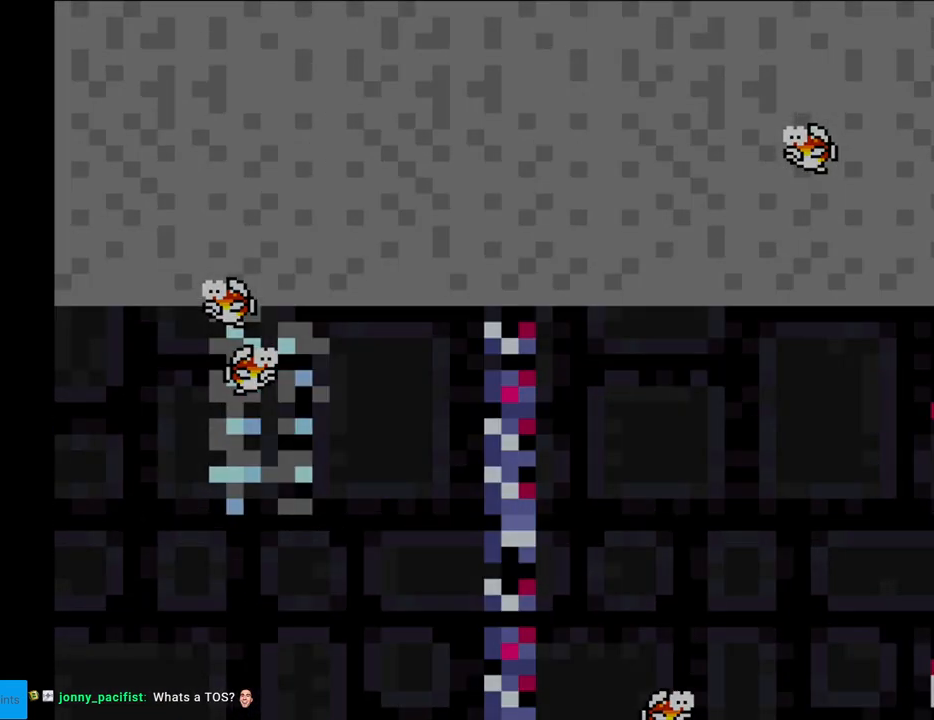
{"buttons": [], "events": [[50, "B", "up"], [183, "Y", "up"]]}
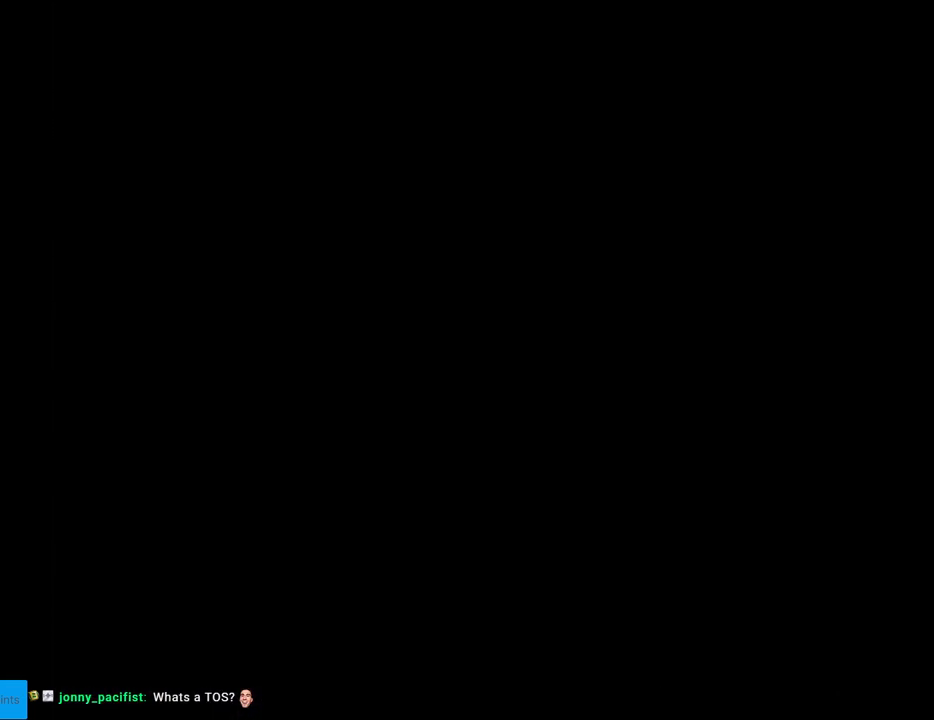
{"buttons": [], "events": []}
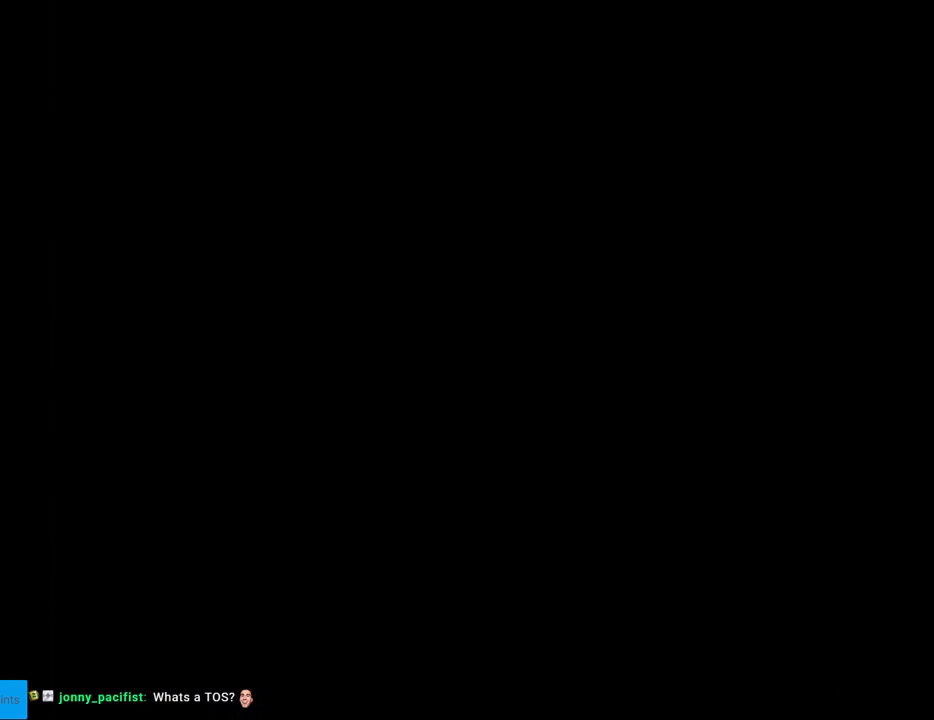
{"buttons": [], "events": []}
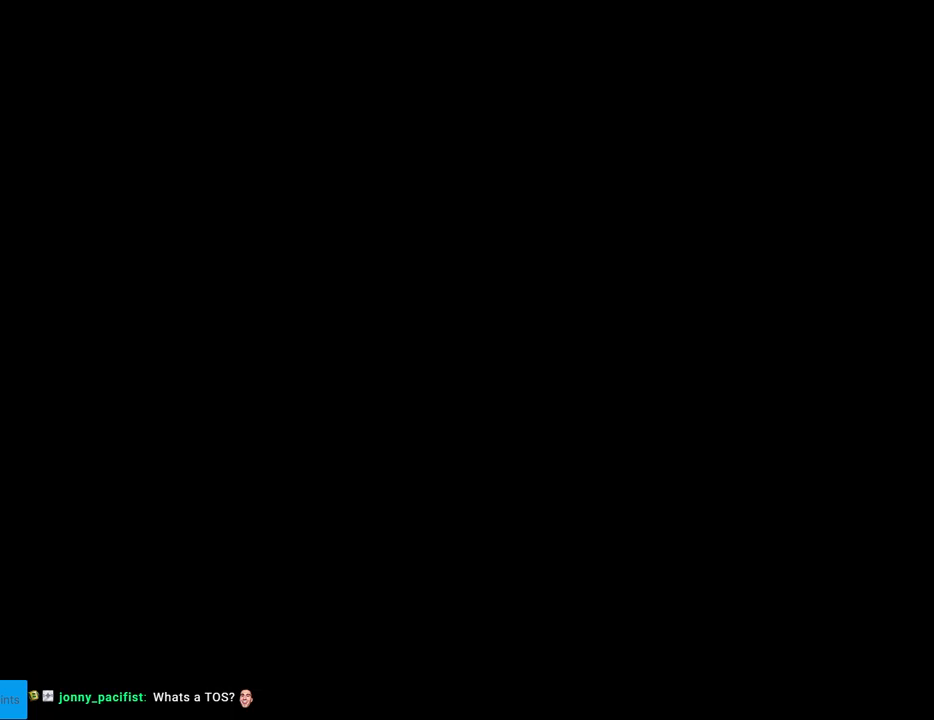
{"buttons": ["Y", "DPAD_RIGHT"], "events": [[300, "DPAD_RIGHT", "down"], [317, "Y", "down"]]}
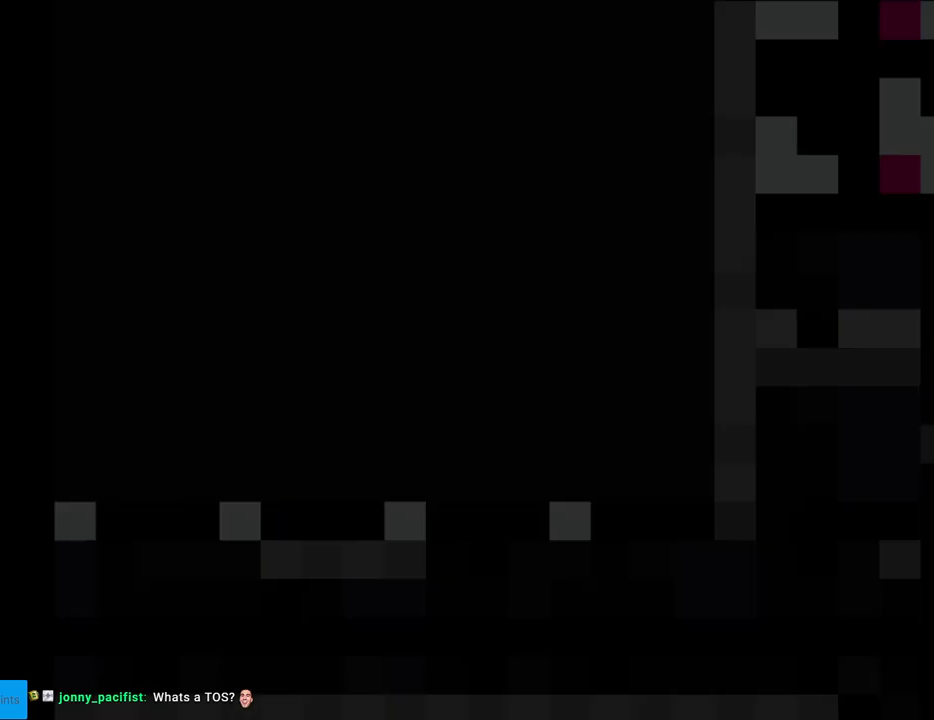
{"buttons": ["Y", "DPAD_RIGHT"], "events": []}
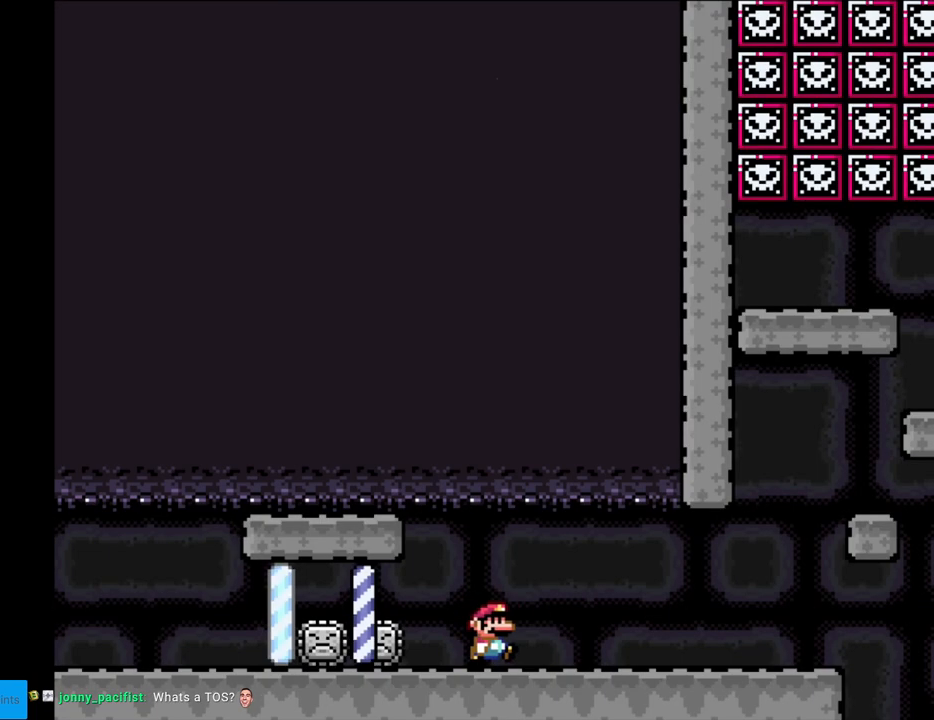
{"buttons": ["X", "DPAD_RIGHT"], "events": [[67, "Y", "up"], [83, "X", "down"]]}
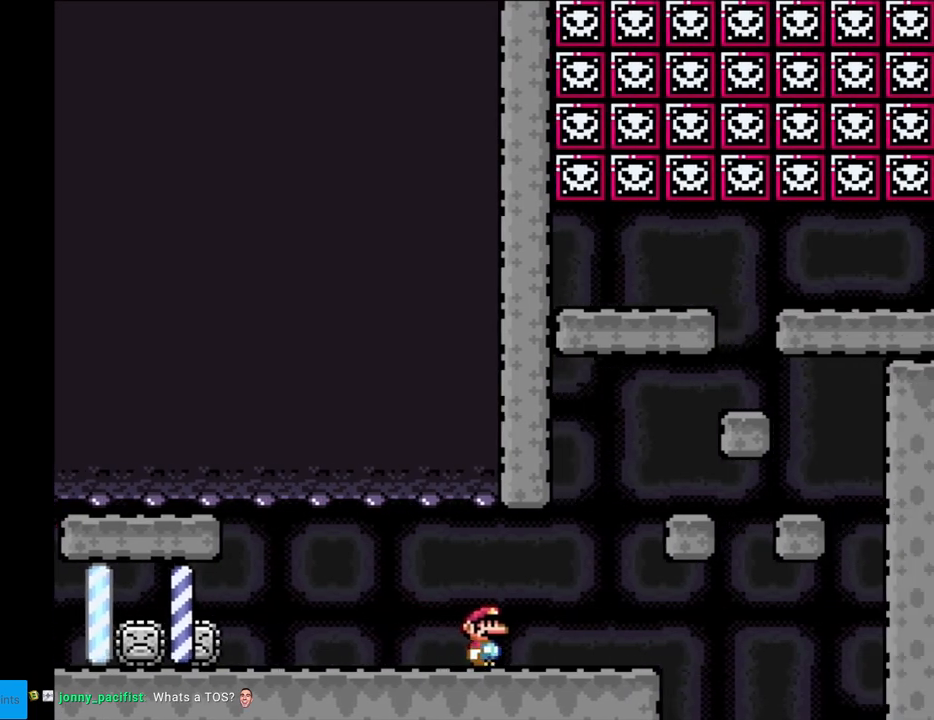
{"buttons": ["X", "DPAD_LEFT"], "events": [[100, "A", "down"], [283, "A", "up"], [417, "DPAD_RIGHT", "up"], [417, "DPAD_UP", "down"], [433, "DPAD_LEFT", "down"], [433, "DPAD_UP", "up"]]}
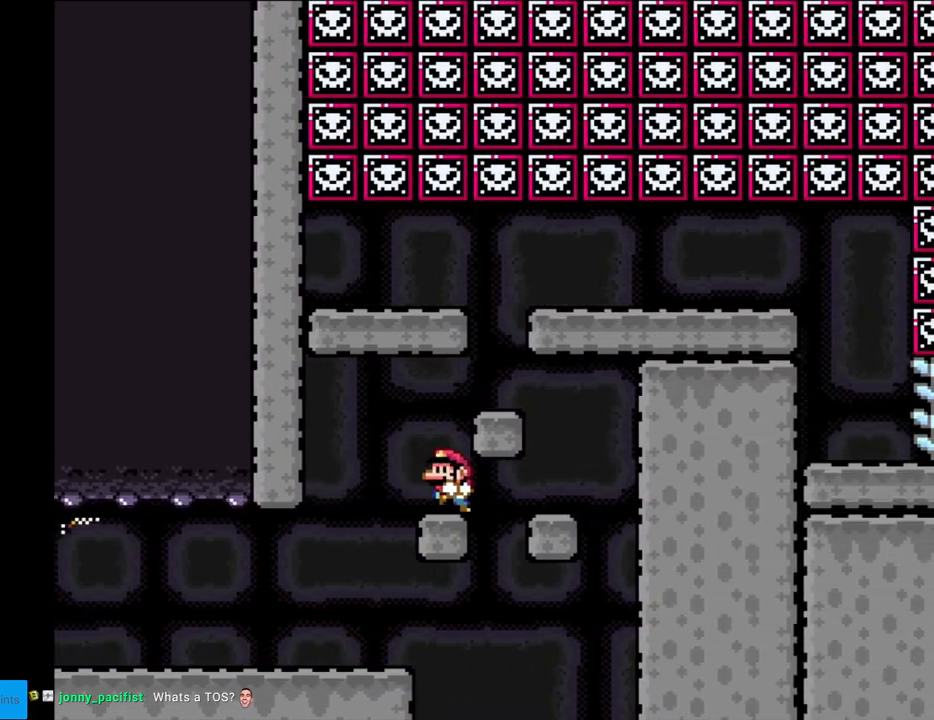
{"buttons": ["A", "X", "DPAD_LEFT"], "events": [[67, "DPAD_LEFT", "up"], [167, "A", "down"], [183, "DPAD_RIGHT", "down"], [383, "A", "up"], [467, "DPAD_LEFT", "down"], [467, "DPAD_RIGHT", "up"], [500, "A", "down"]]}
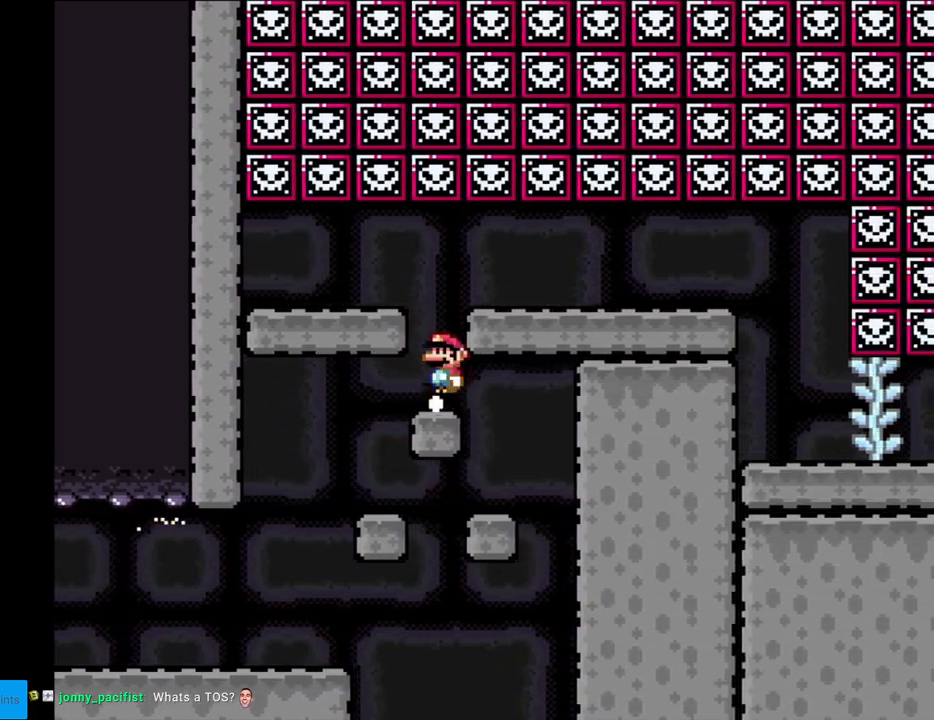
{"buttons": ["Y", "DPAD_RIGHT"], "events": [[67, "A", "up"], [83, "DPAD_LEFT", "up"], [117, "DPAD_RIGHT", "down"], [400, "X", "up"], [400, "Y", "down"]]}
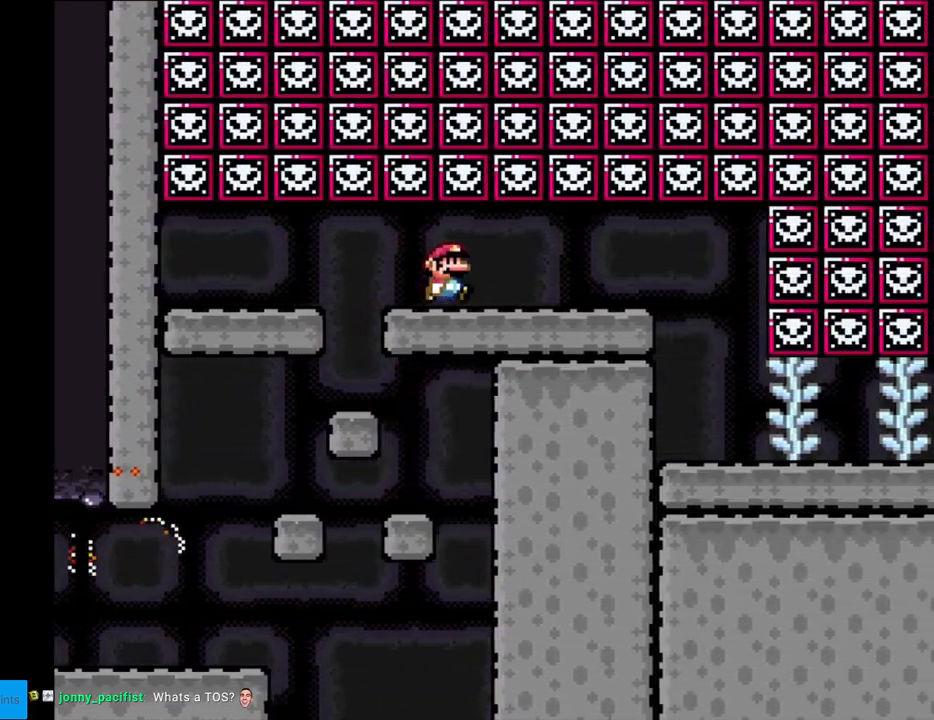
{"buttons": ["Y", "DPAD_LEFT"], "events": [[417, "DPAD_RIGHT", "up"], [450, "DPAD_LEFT", "down"]]}
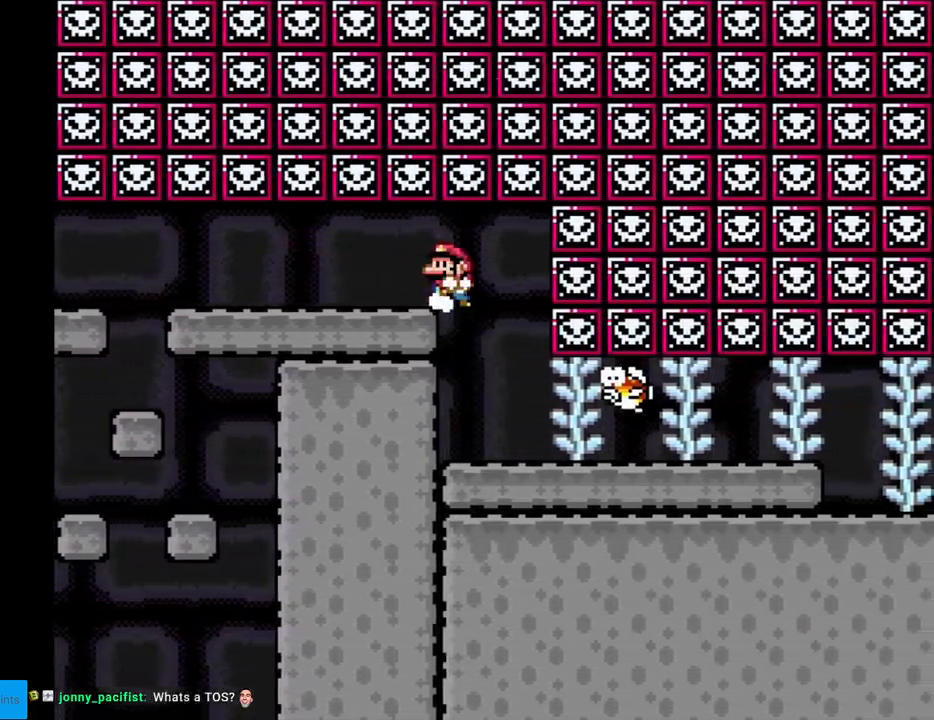
{"buttons": ["Y", "DPAD_RIGHT"], "events": [[83, "DPAD_LEFT", "up"], [100, "DPAD_RIGHT", "down"]]}
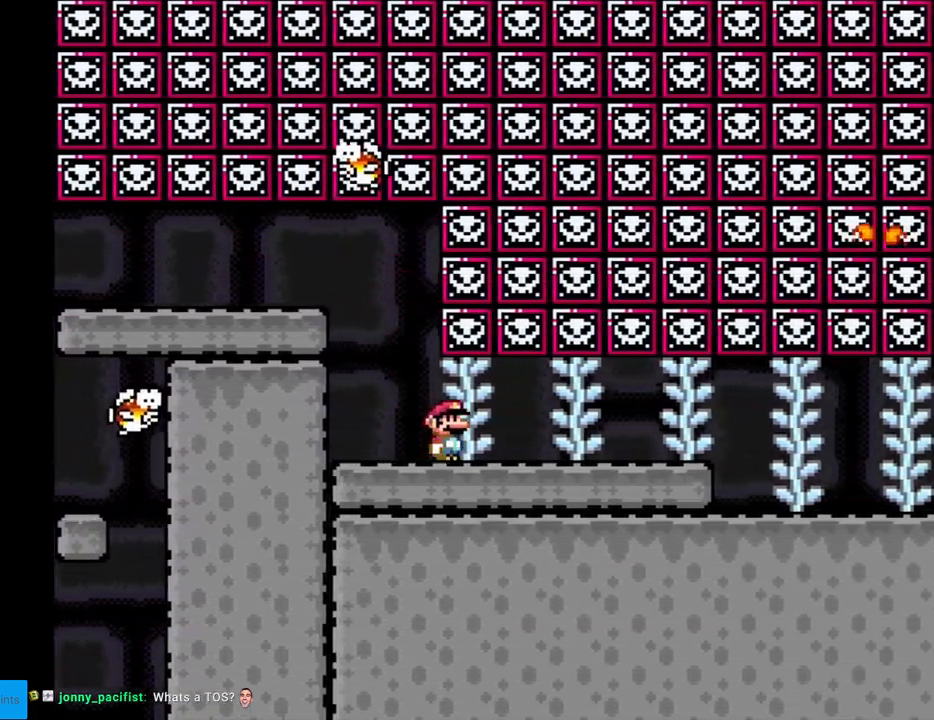
{"buttons": ["Y", "DPAD_RIGHT"], "events": []}
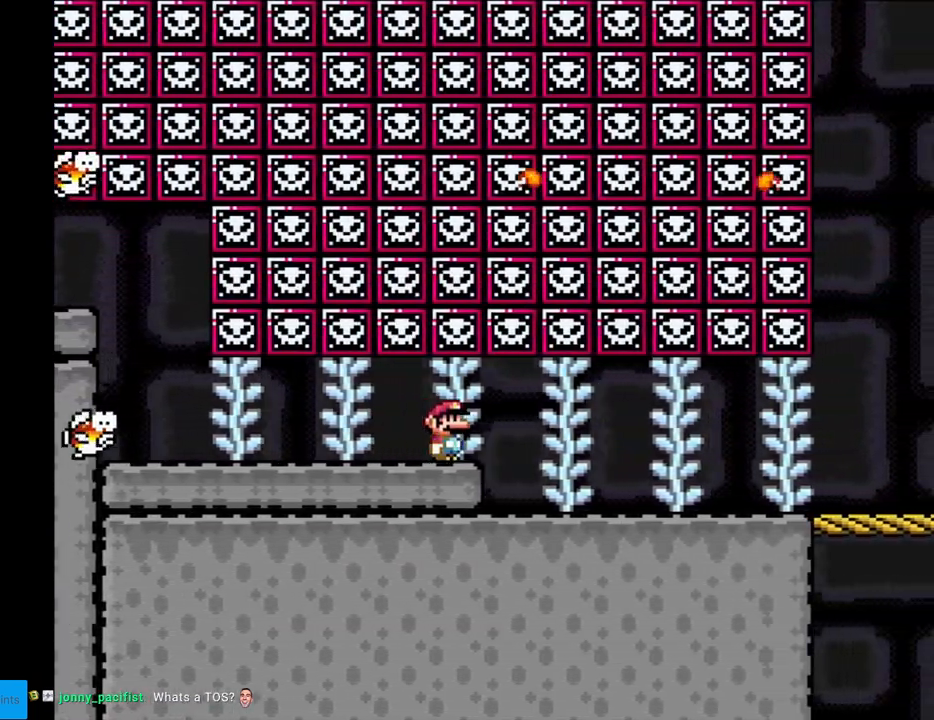
{"buttons": ["Y", "DPAD_RIGHT"], "events": []}